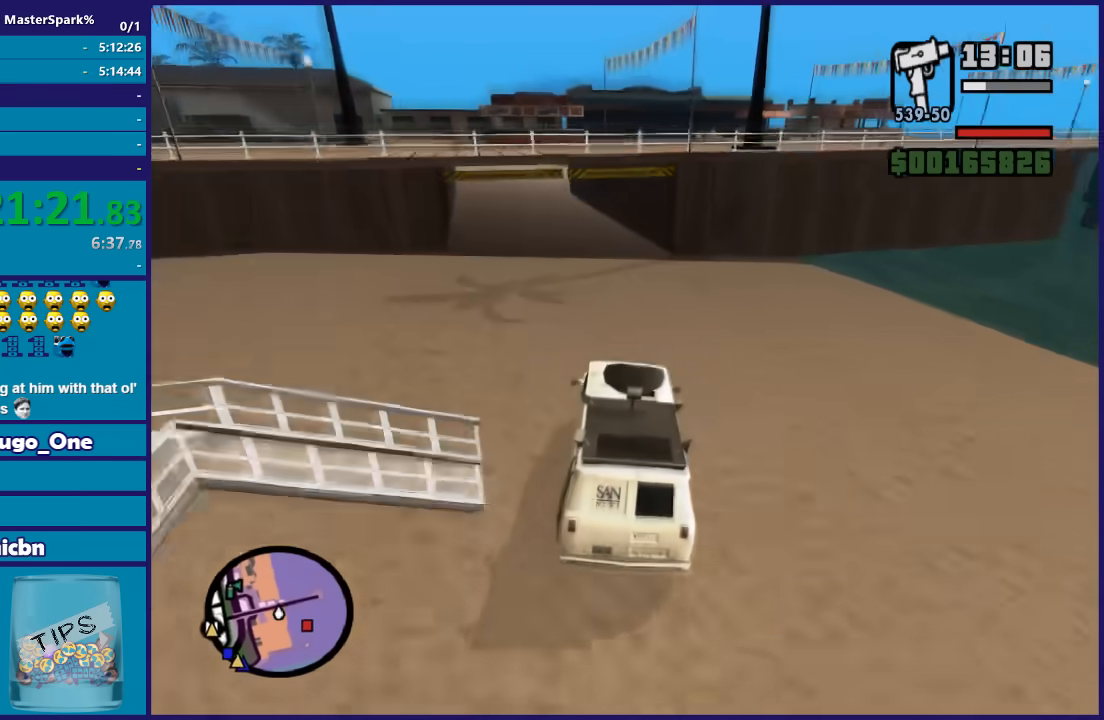
Gameplay with a controller (Xbox layout); each line is a JSON object with the inputs held at the frame after it. "events" lists button and stick changes between this image and that frame as [ms after this image, input, new state], when the widget could be followed in between.
{"buttons": ["R2"], "left_stick": "left", "right_stick": "down-left", "events": [[267, "left_stick", "center"], [400, "left_stick", "left"]]}
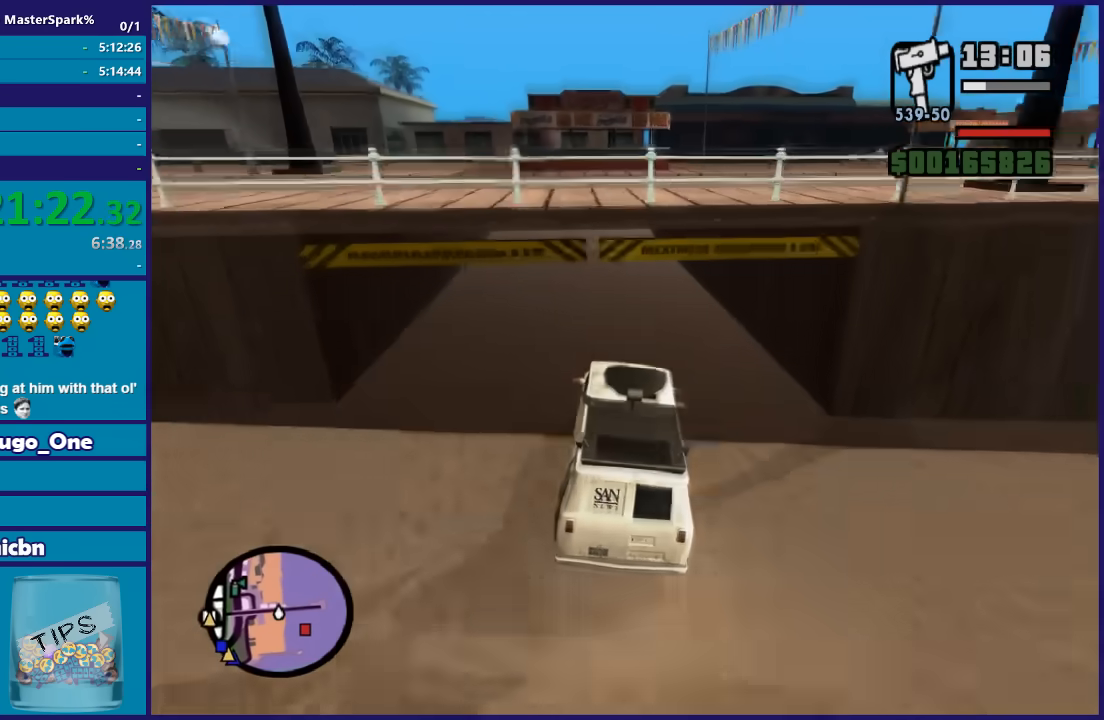
{"buttons": ["R2"], "left_stick": "center", "right_stick": "down-left", "events": [[33, "left_stick", "center"], [333, "left_stick", "left"], [500, "left_stick", "center"]]}
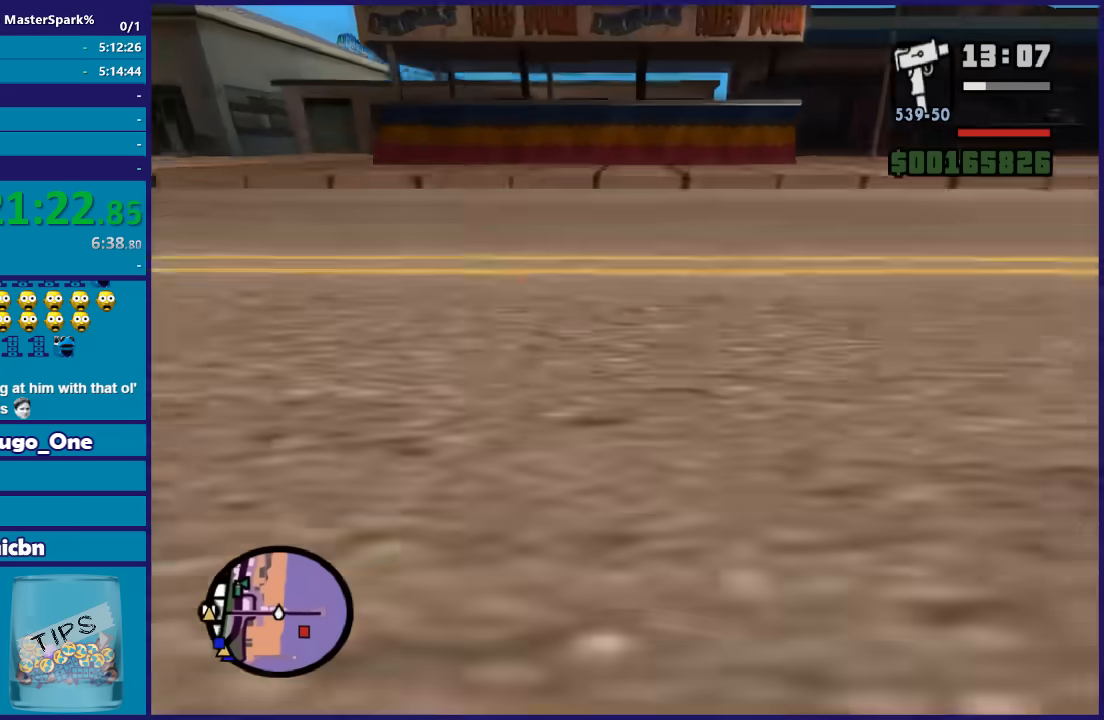
{"buttons": ["R2"], "left_stick": "center", "right_stick": "down-left", "events": []}
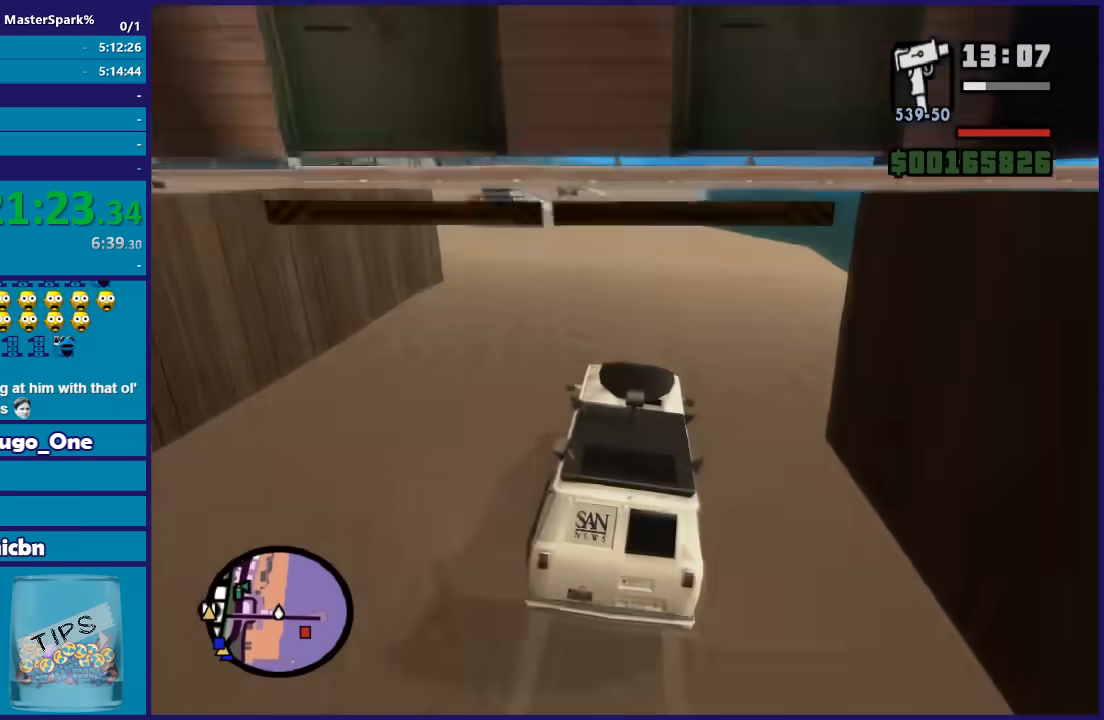
{"buttons": ["R2"], "left_stick": "left", "right_stick": "down-left", "events": [[367, "left_stick", "left"]]}
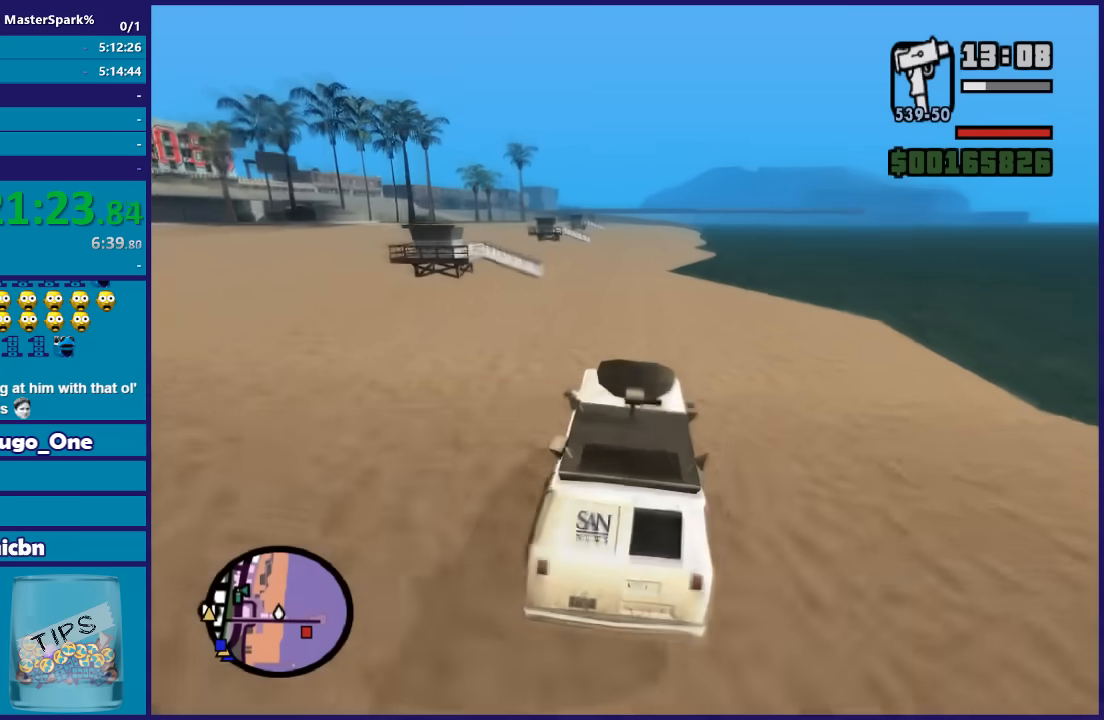
{"buttons": ["R2"], "left_stick": "center", "right_stick": "down-left", "events": [[33, "left_stick", "center"], [267, "left_stick", "left"], [434, "left_stick", "center"]]}
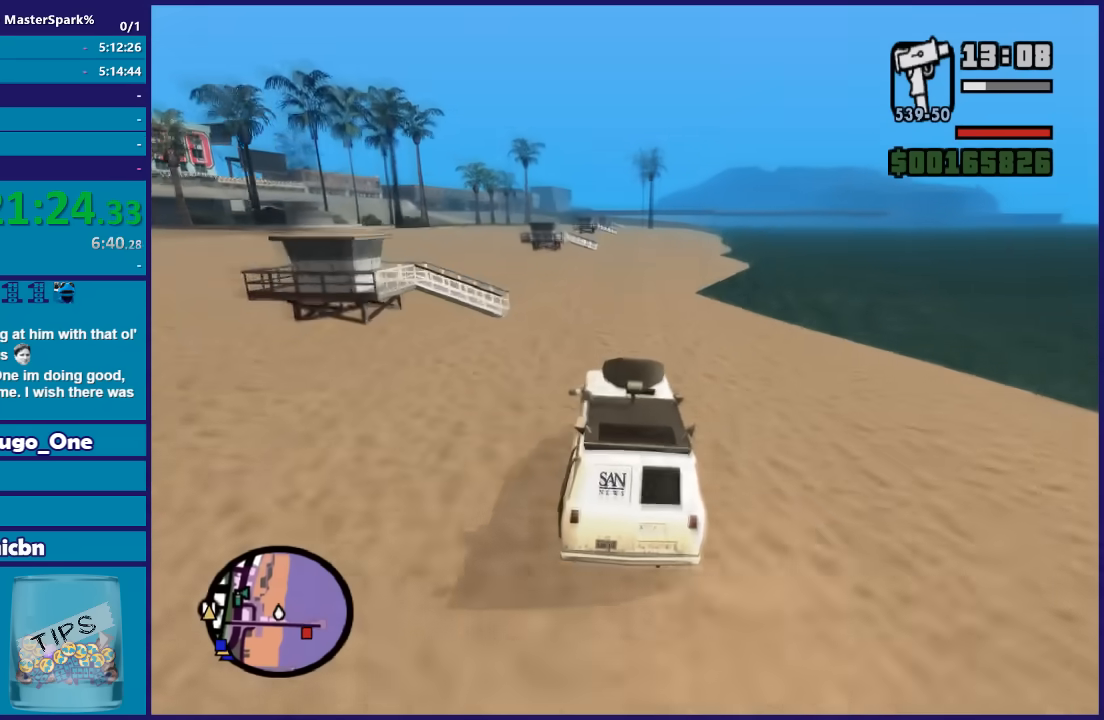
{"buttons": ["R2"], "left_stick": "center", "right_stick": "down-left", "events": [[200, "left_stick", "right"], [333, "left_stick", "center"]]}
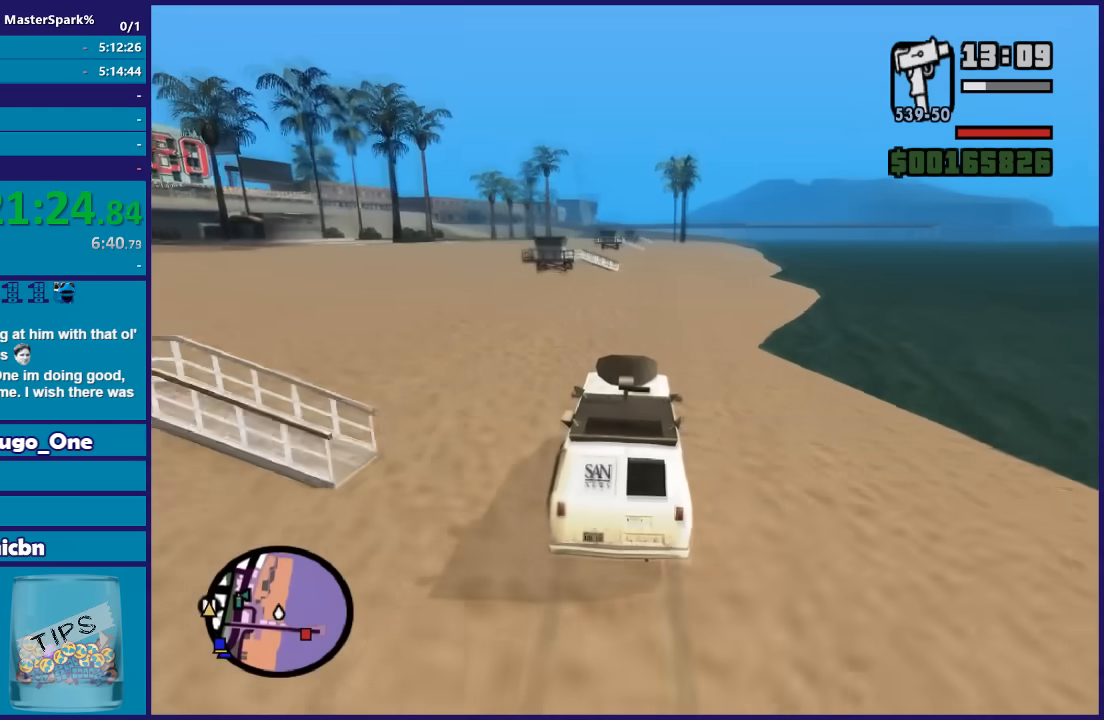
{"buttons": ["R2"], "left_stick": "down-right", "right_stick": "down-left"}
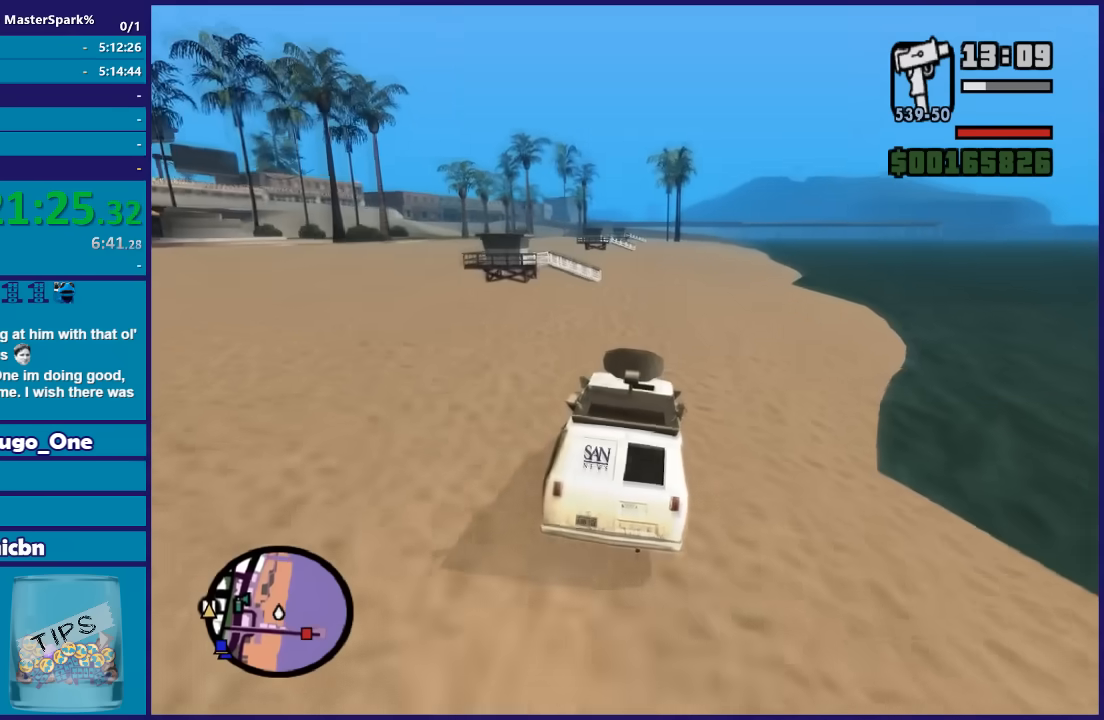
{"buttons": ["R2"], "left_stick": "right", "right_stick": "down-left"}
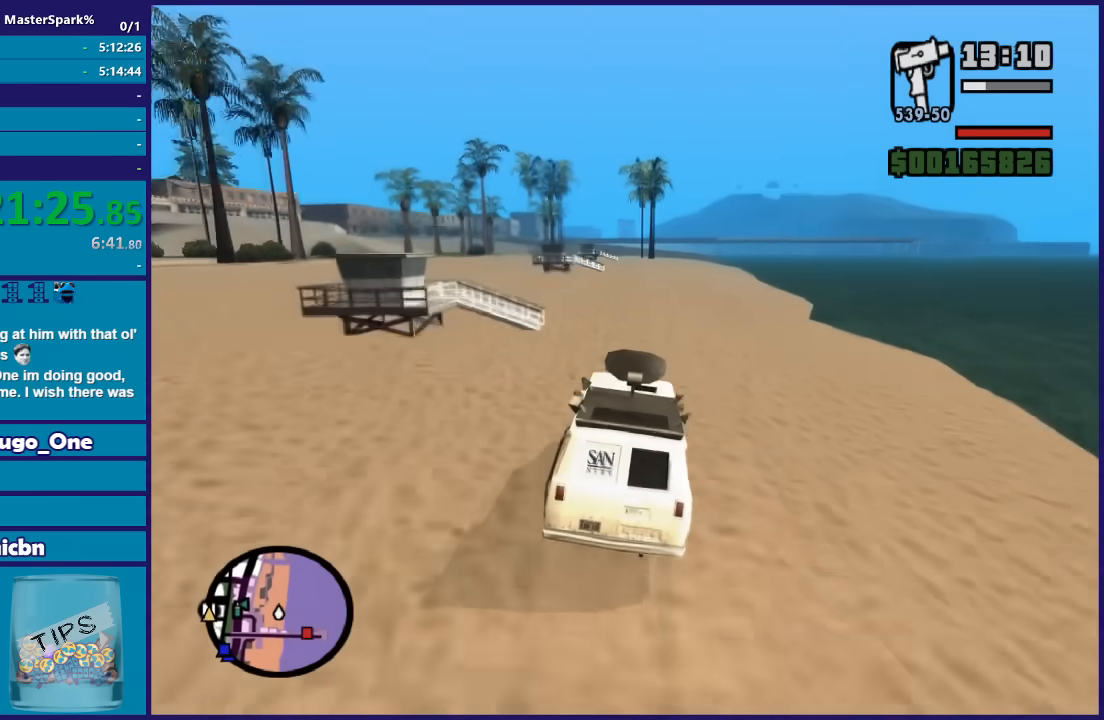
{"buttons": ["R2"], "left_stick": "left", "right_stick": "down-left", "events": [[134, "left_stick", "center"], [334, "left_stick", "left"]]}
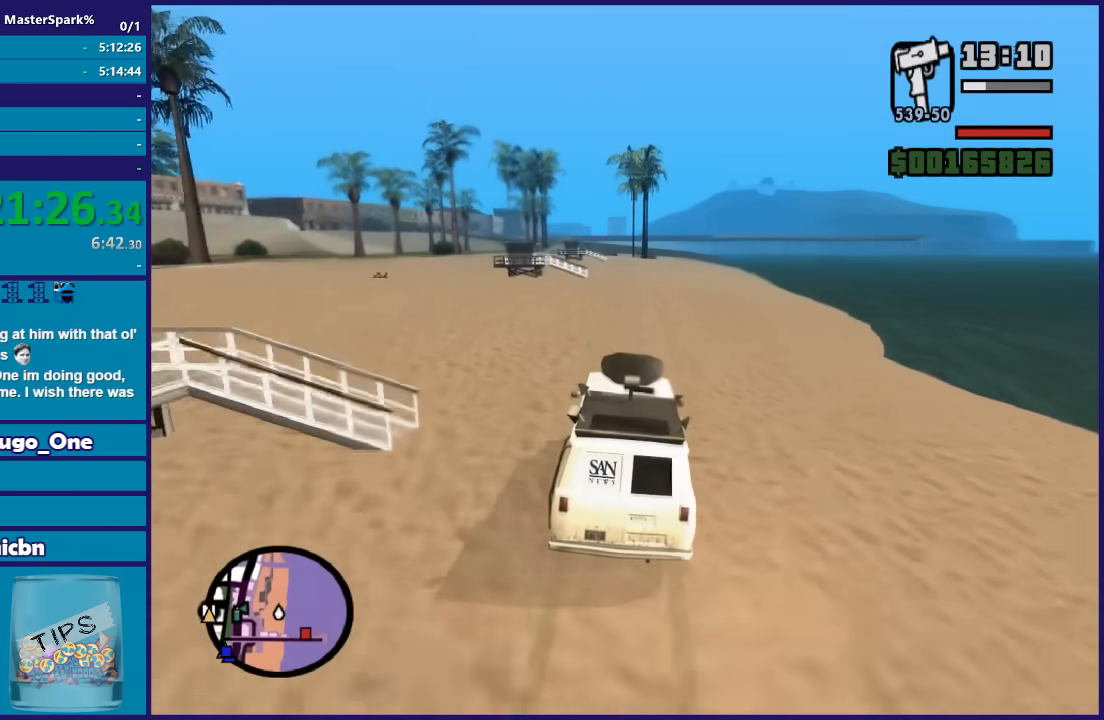
{"buttons": ["R2"], "left_stick": "center", "right_stick": "down-left", "events": [[33, "left_stick", "center"]]}
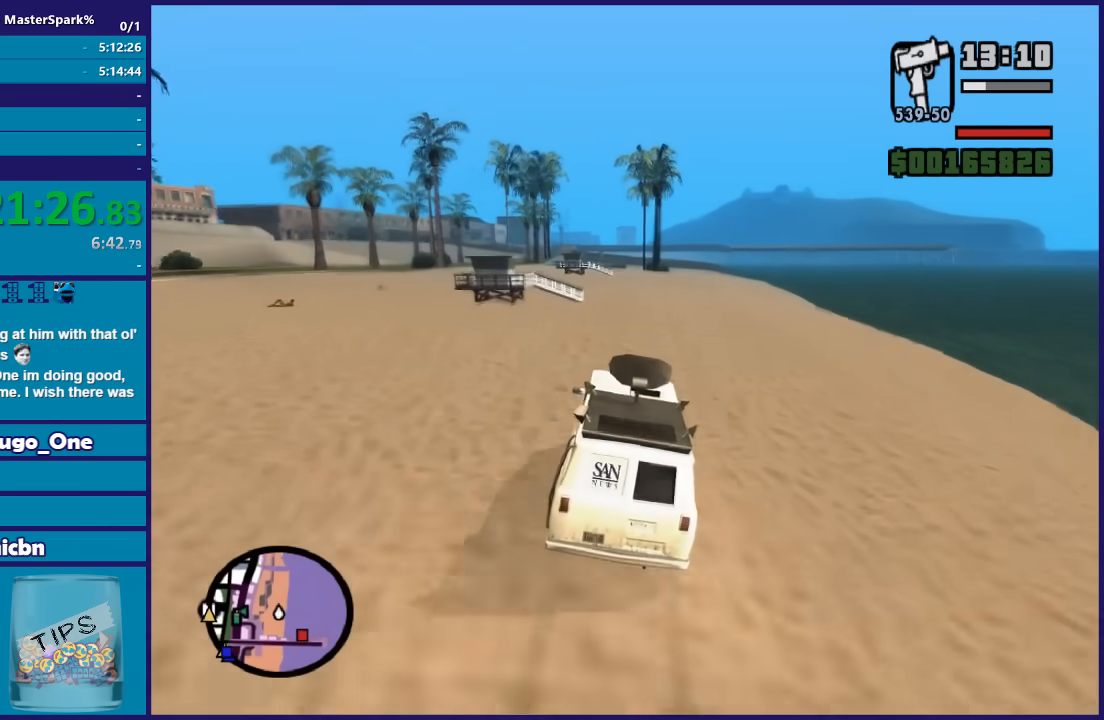
{"buttons": ["R2"], "left_stick": "center", "right_stick": "down-left", "events": []}
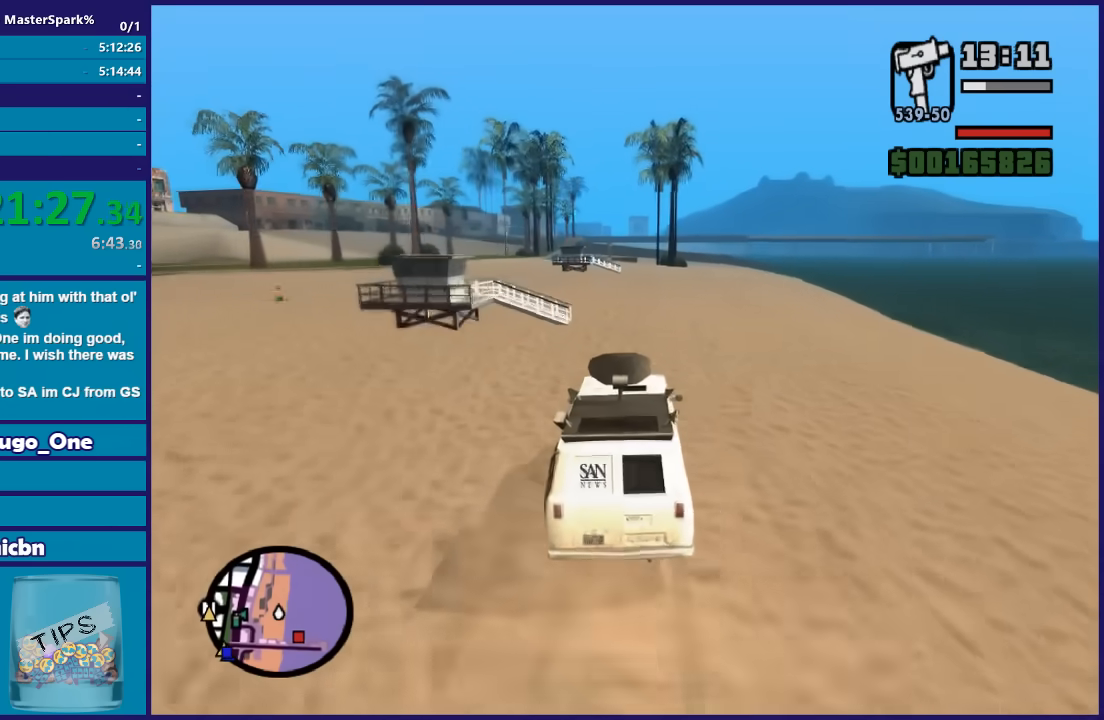
{"buttons": ["R2"], "left_stick": "left", "right_stick": "down-left", "events": [[100, "left_stick", "left"]]}
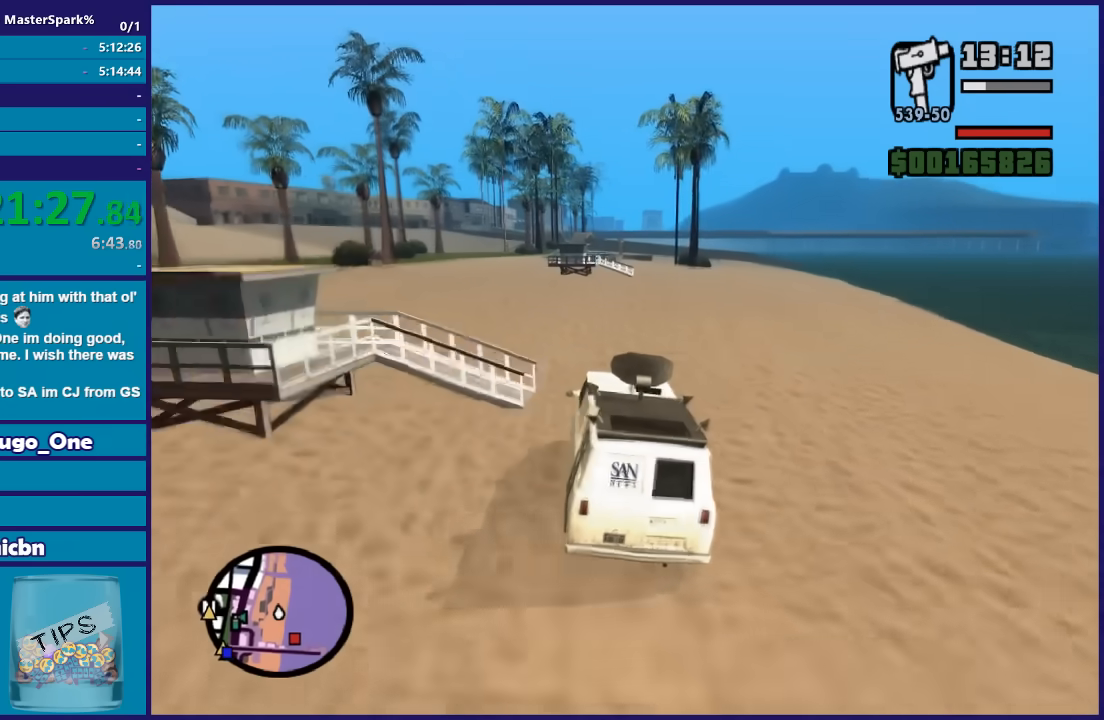
{"buttons": ["R2"], "left_stick": "center", "right_stick": "down-left", "events": [[67, "left_stick", "center"], [167, "left_stick", "left"], [434, "left_stick", "center"]]}
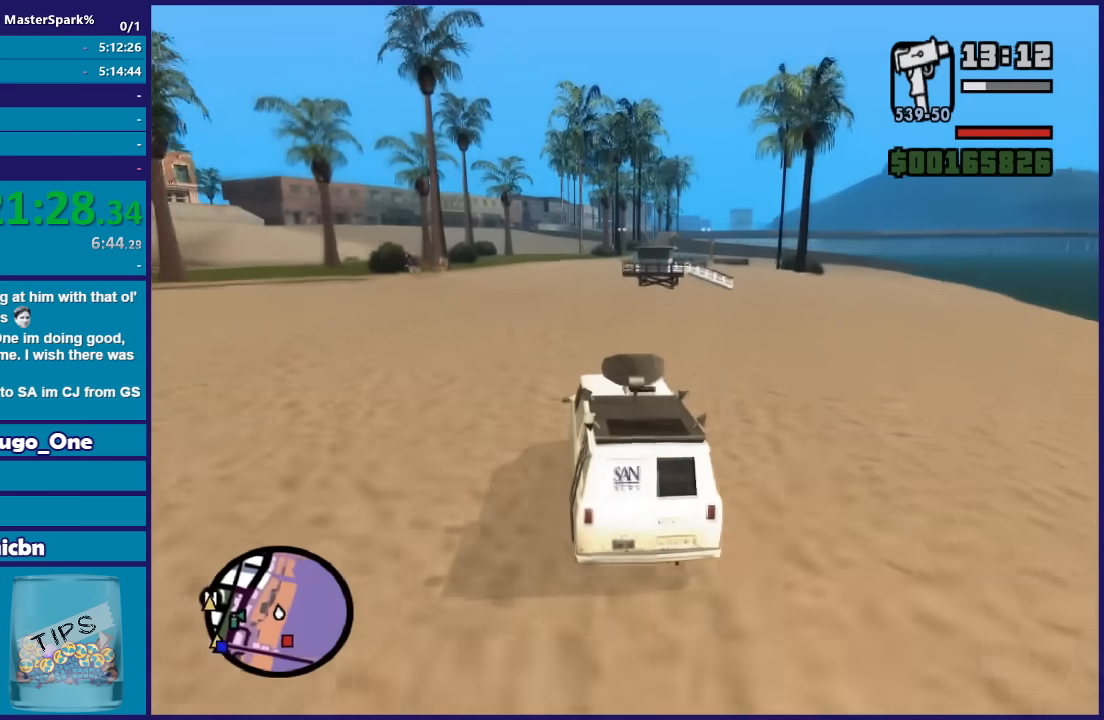
{"buttons": ["R2"], "left_stick": "center", "right_stick": "down-left", "events": [[33, "left_stick", "left"], [166, "left_stick", "center"], [233, "left_stick", "right"], [333, "left_stick", "center"]]}
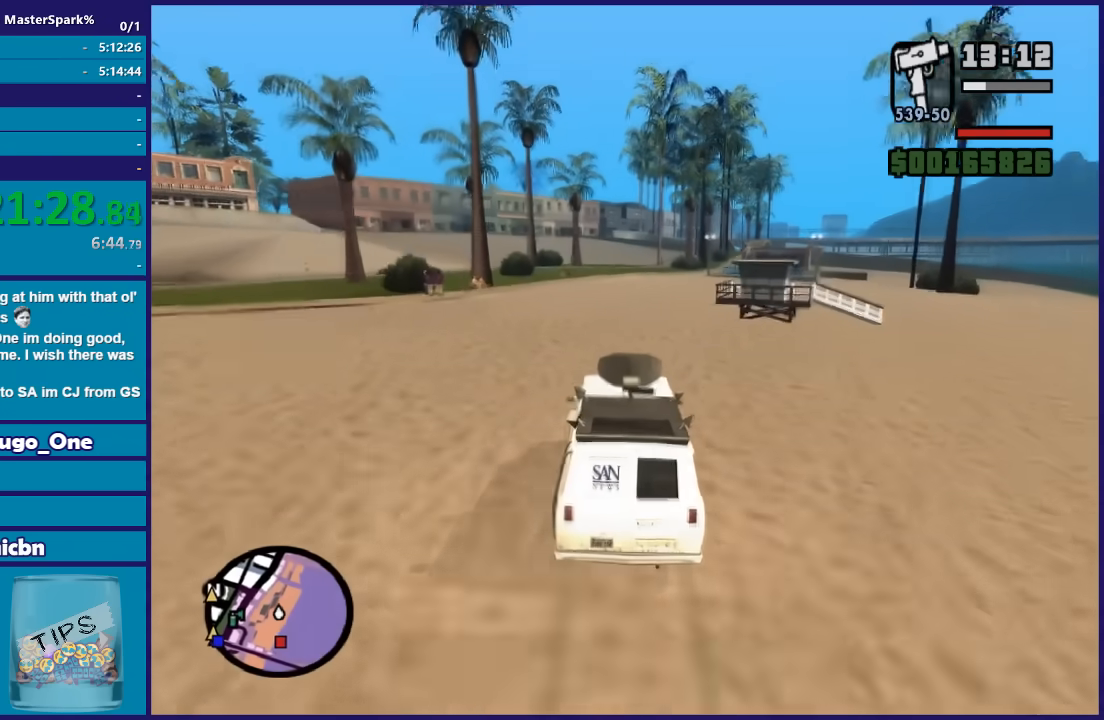
{"buttons": ["R2"], "left_stick": "center", "right_stick": "down-left", "events": []}
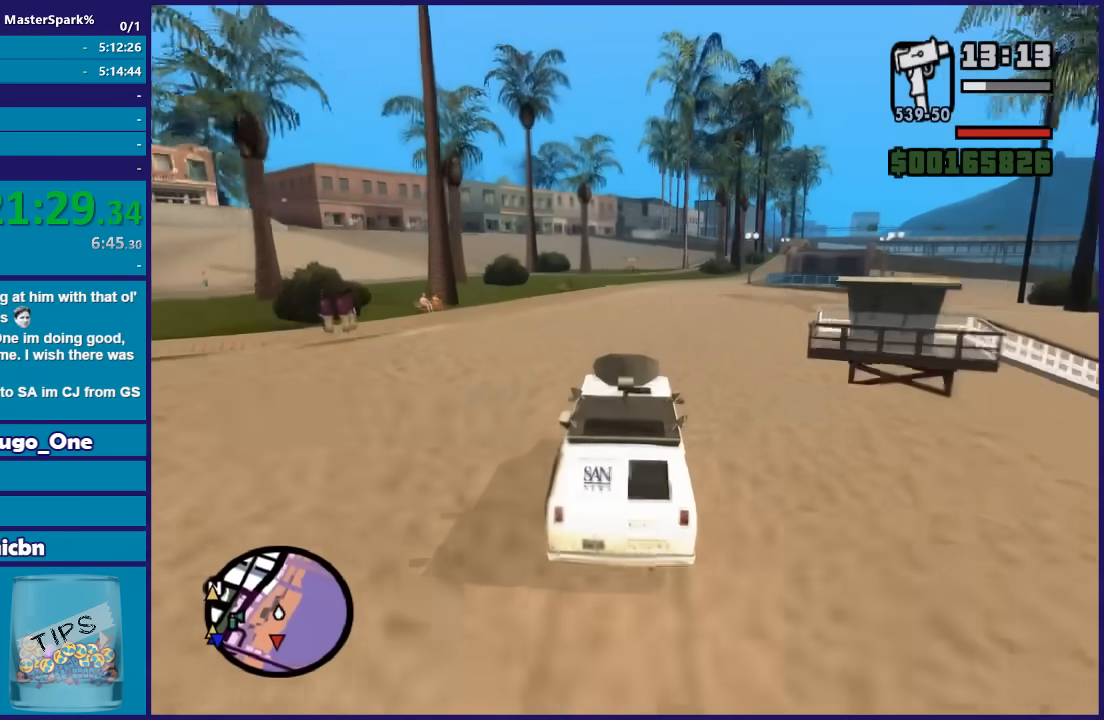
{"buttons": ["R2"], "left_stick": "center", "right_stick": "down-left", "events": [[100, "left_stick", "right"], [200, "left_stick", "center"]]}
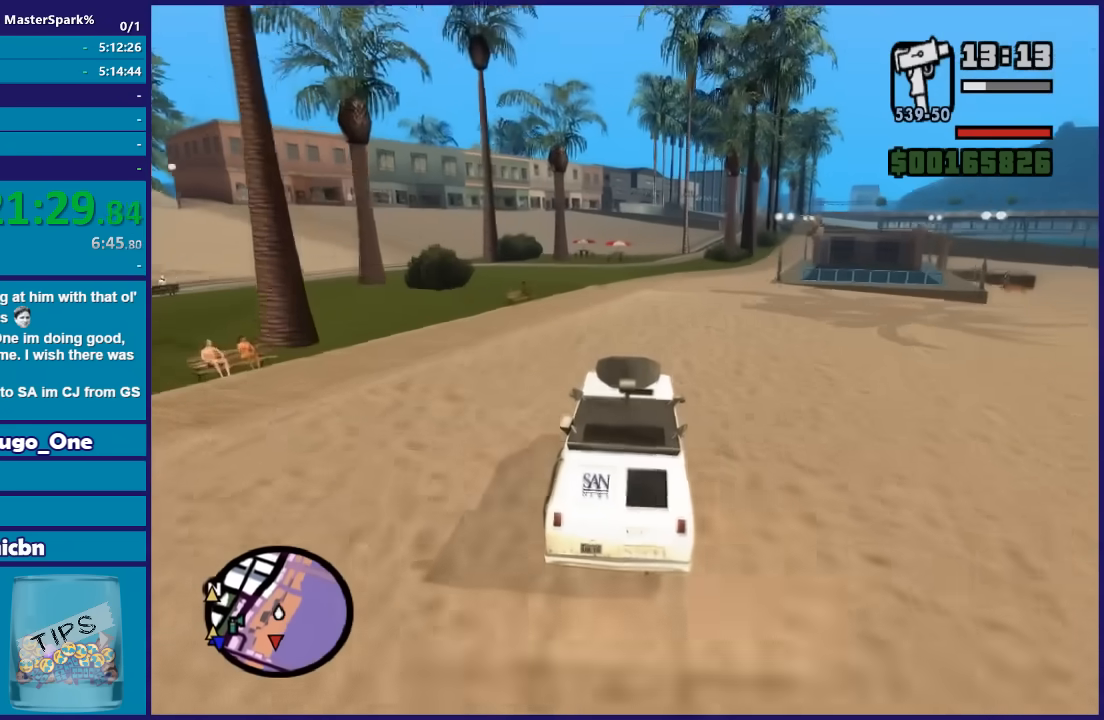
{"buttons": ["R2"], "left_stick": "center", "right_stick": "down", "events": [[67, "left_stick", "right"], [134, "left_stick", "center"], [134, "right_stick", "down"]]}
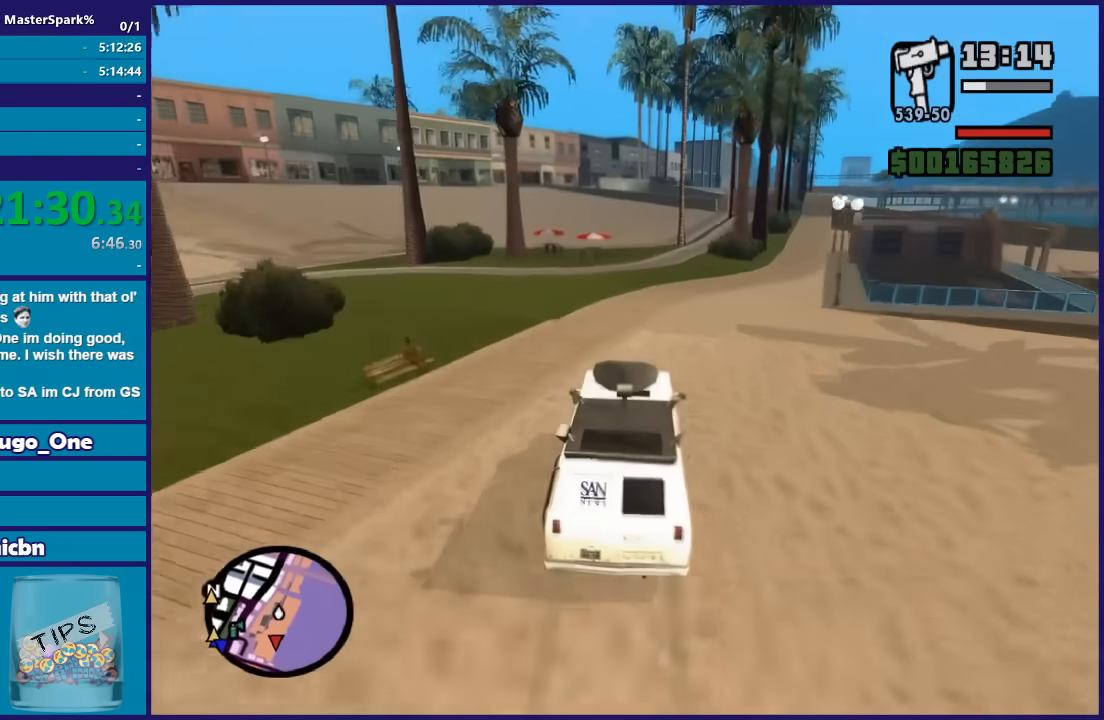
{"buttons": [], "left_stick": "left", "right_stick": "down", "events": [[100, "left_stick", "right"], [267, "left_stick", "center"], [333, "L2", "down"], [333, "R2", "up"], [467, "L2", "up"], [467, "left_stick", "left"]]}
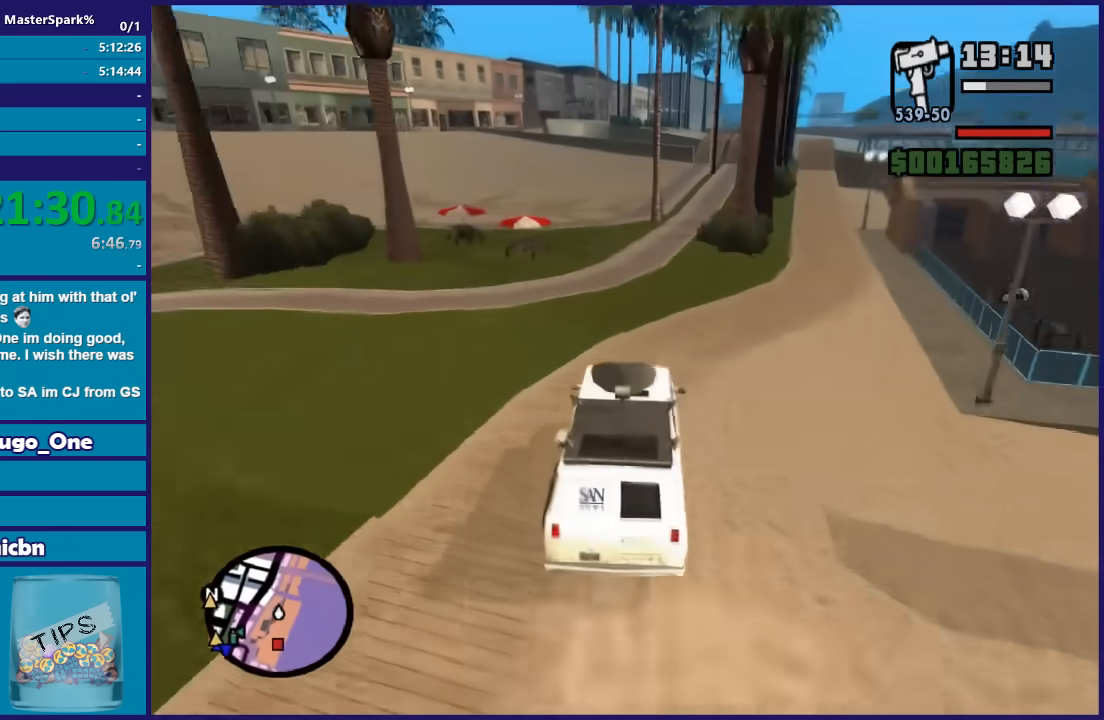
{"buttons": [], "left_stick": "center", "right_stick": "down", "events": [[134, "left_stick", "down-left"], [167, "L2", "down"], [234, "L2", "up"], [334, "left_stick", "right"], [501, "left_stick", "center"]]}
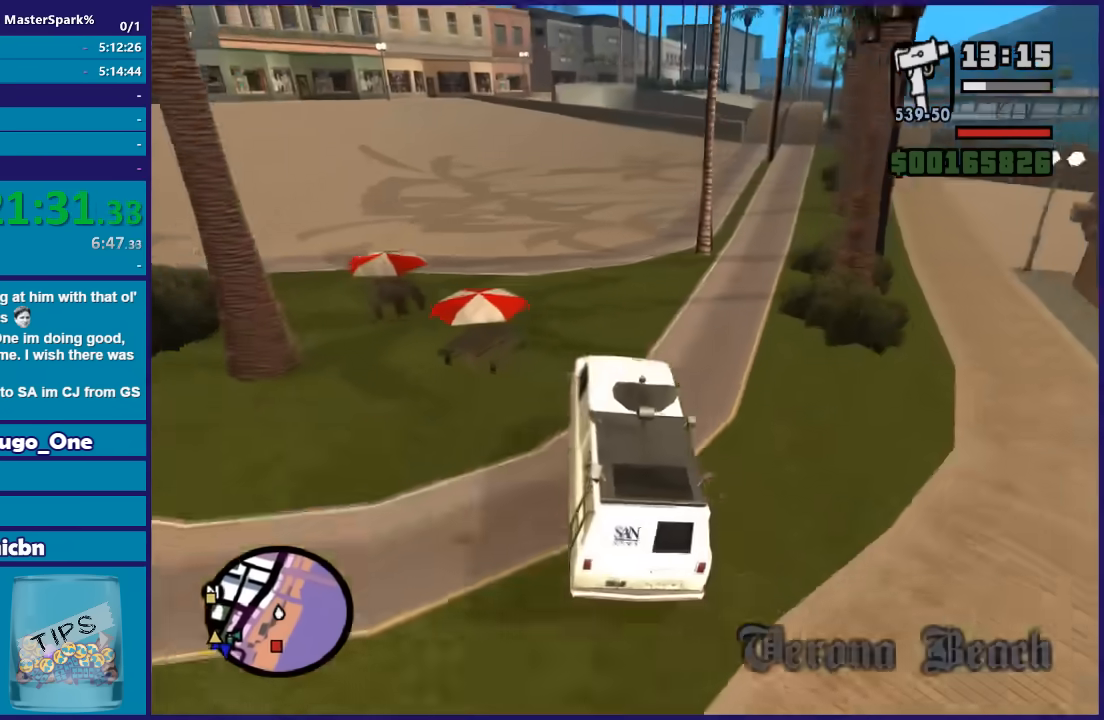
{"buttons": [], "left_stick": "left", "right_stick": "down", "events": [[33, "left_stick", "left"]]}
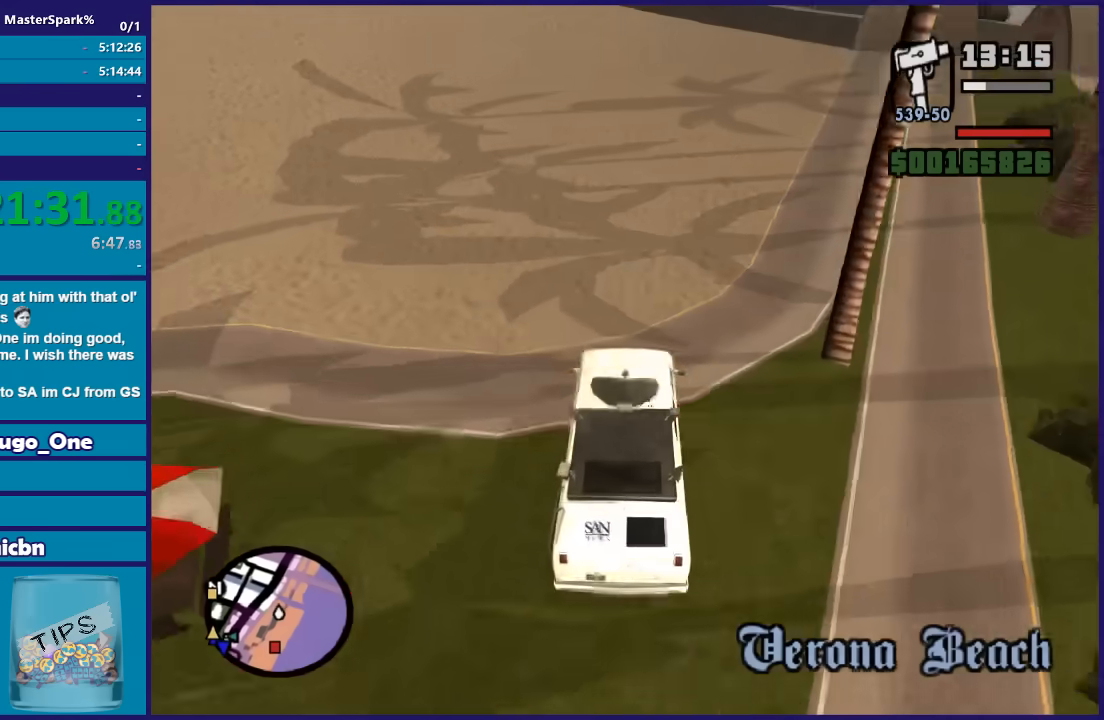
{"buttons": ["R2"], "left_stick": "left", "right_stick": "down", "events": [[167, "left_stick", "center"], [234, "R2", "down"], [434, "left_stick", "left"]]}
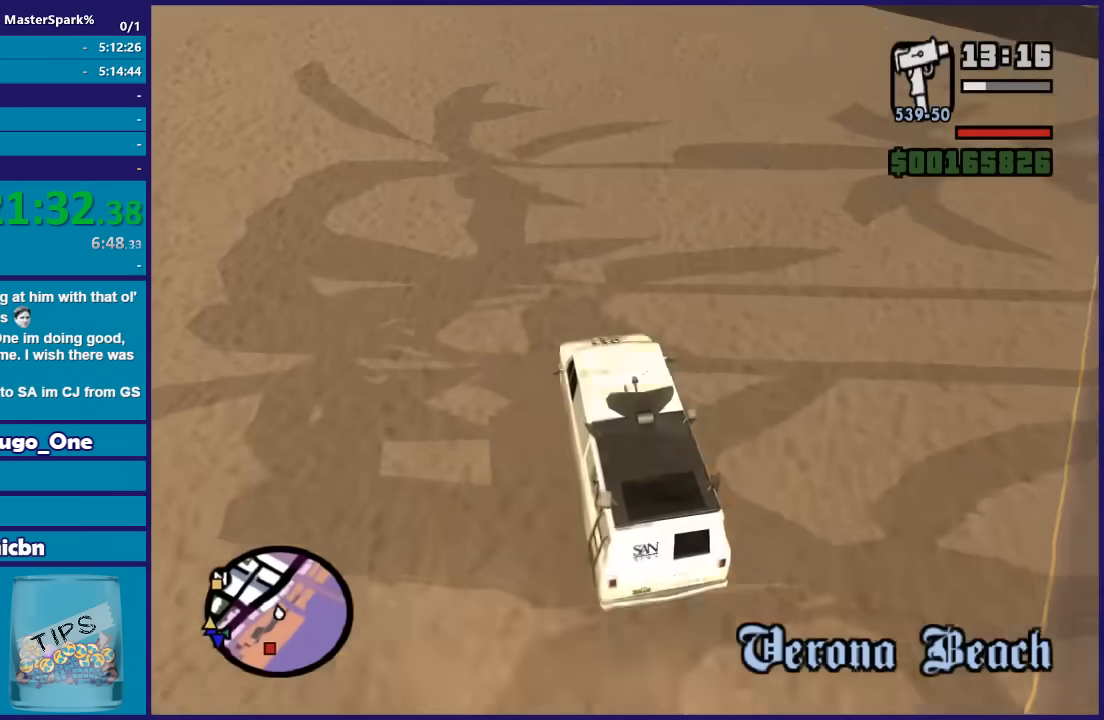
{"buttons": ["R2"], "left_stick": "right", "right_stick": "down", "events": [[66, "left_stick", "center"], [433, "left_stick", "right"]]}
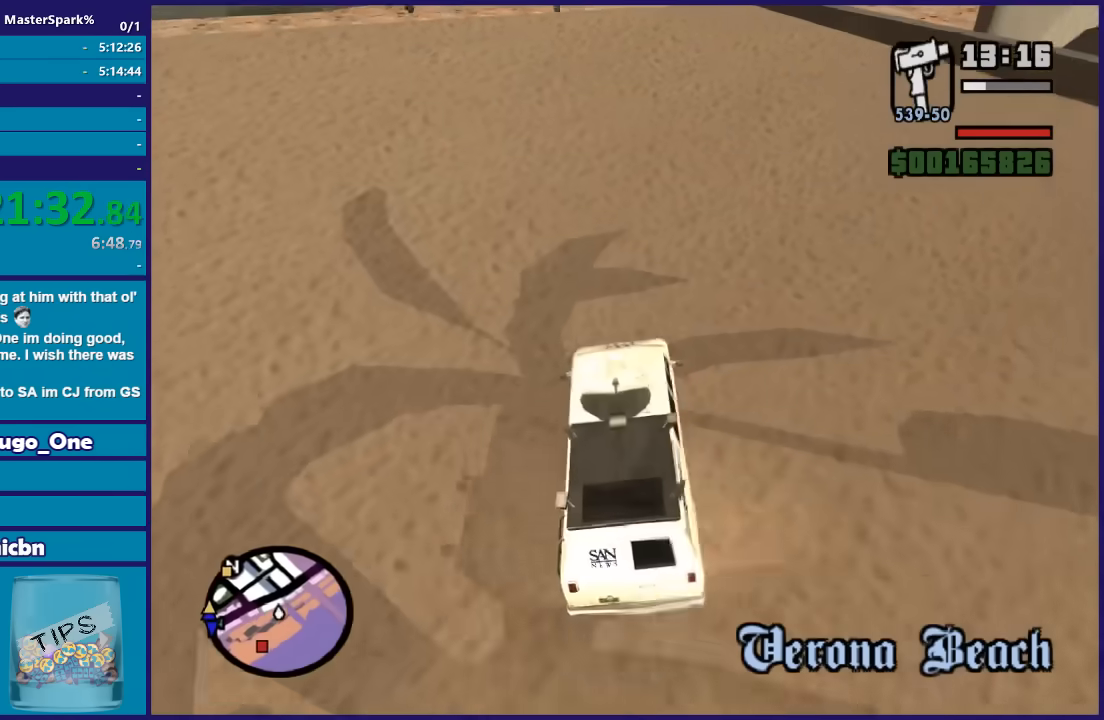
{"buttons": ["R2"], "left_stick": "right", "right_stick": "down", "events": [[67, "left_stick", "center"], [467, "left_stick", "right"]]}